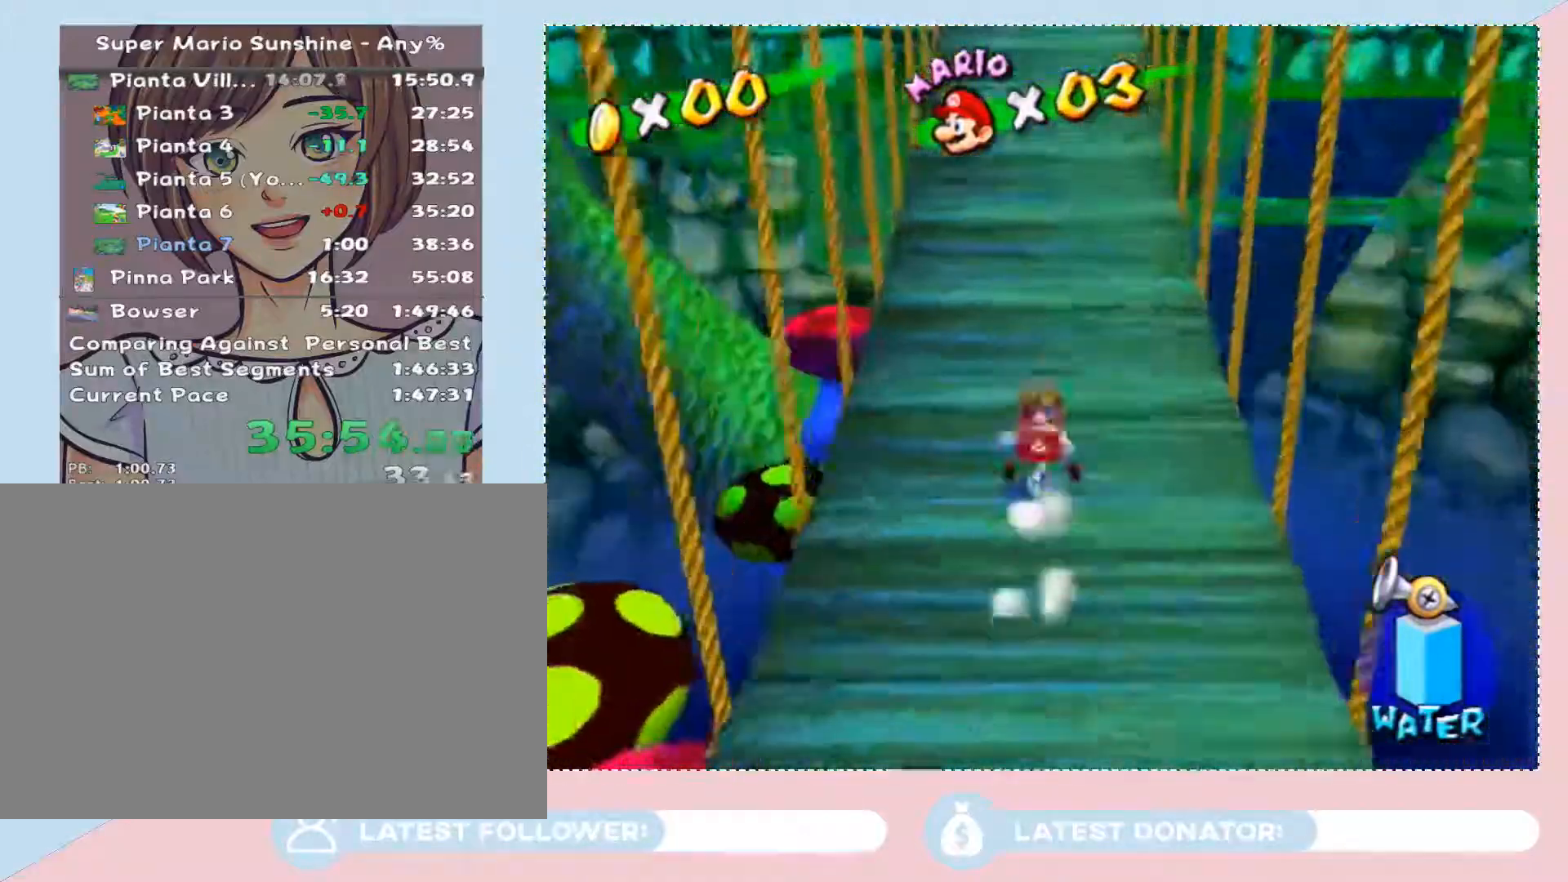
Gameplay with a controller (Nintendo layout); each line is a JSON object with the inputs held at the frame after it. "events" lists button and stick changes between this image and that frame as [ms after this image, input, new state], when the widget could be followed in between. Not read: L3 R3.
{"buttons": [], "left_stick": "up", "right_stick": "center", "events": [[350, "A", "down"], [383, "B", "down"], [417, "B", "up"], [450, "A", "up"]]}
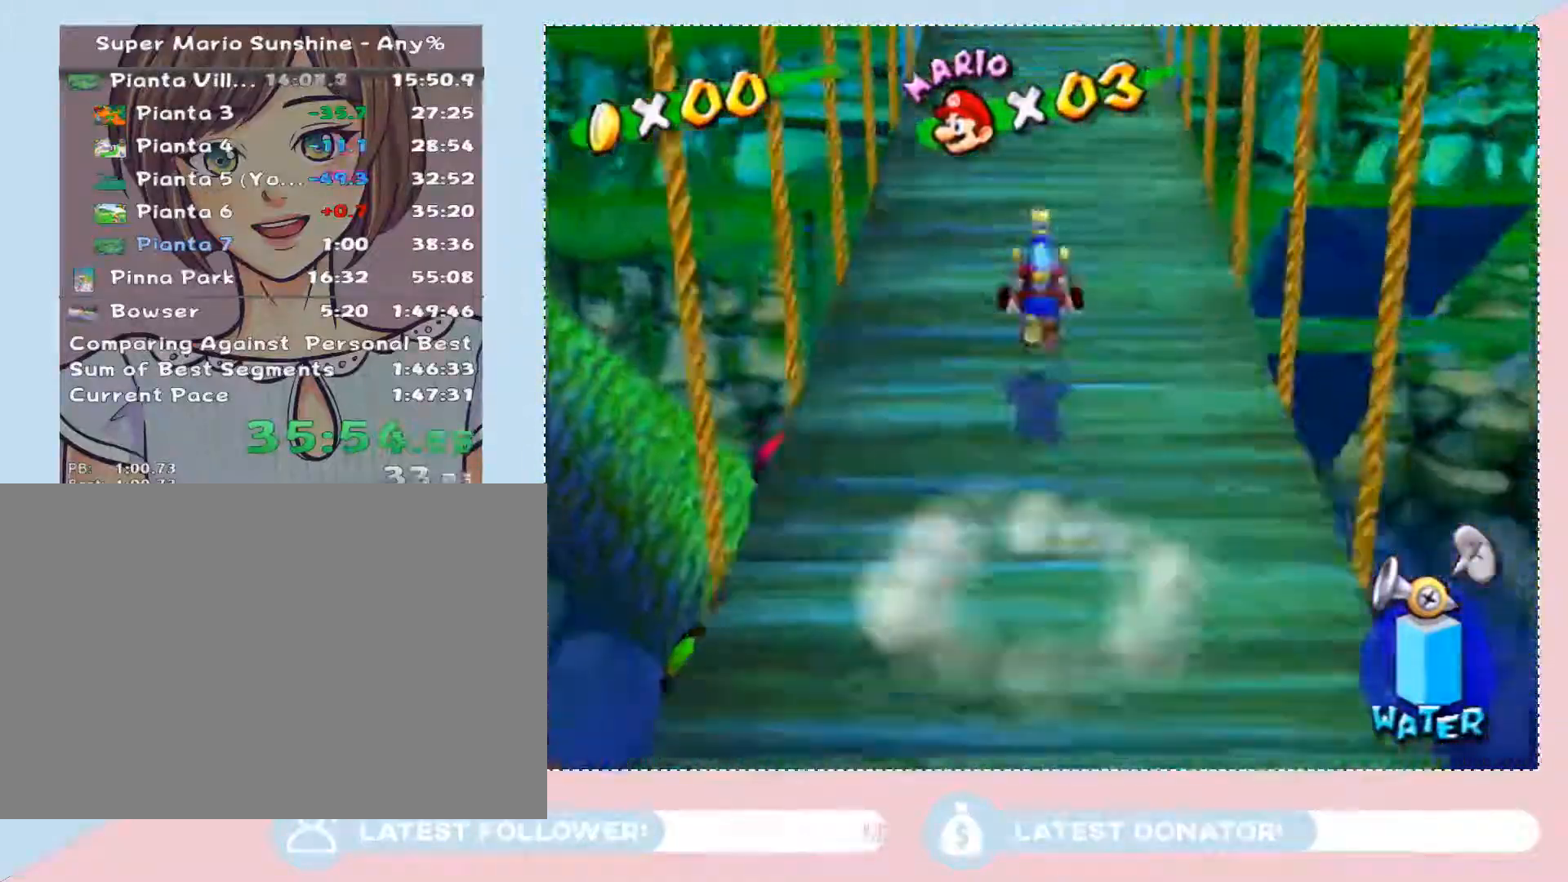
{"buttons": ["A"], "left_stick": "up", "right_stick": "center", "events": [[500, "A", "down"]]}
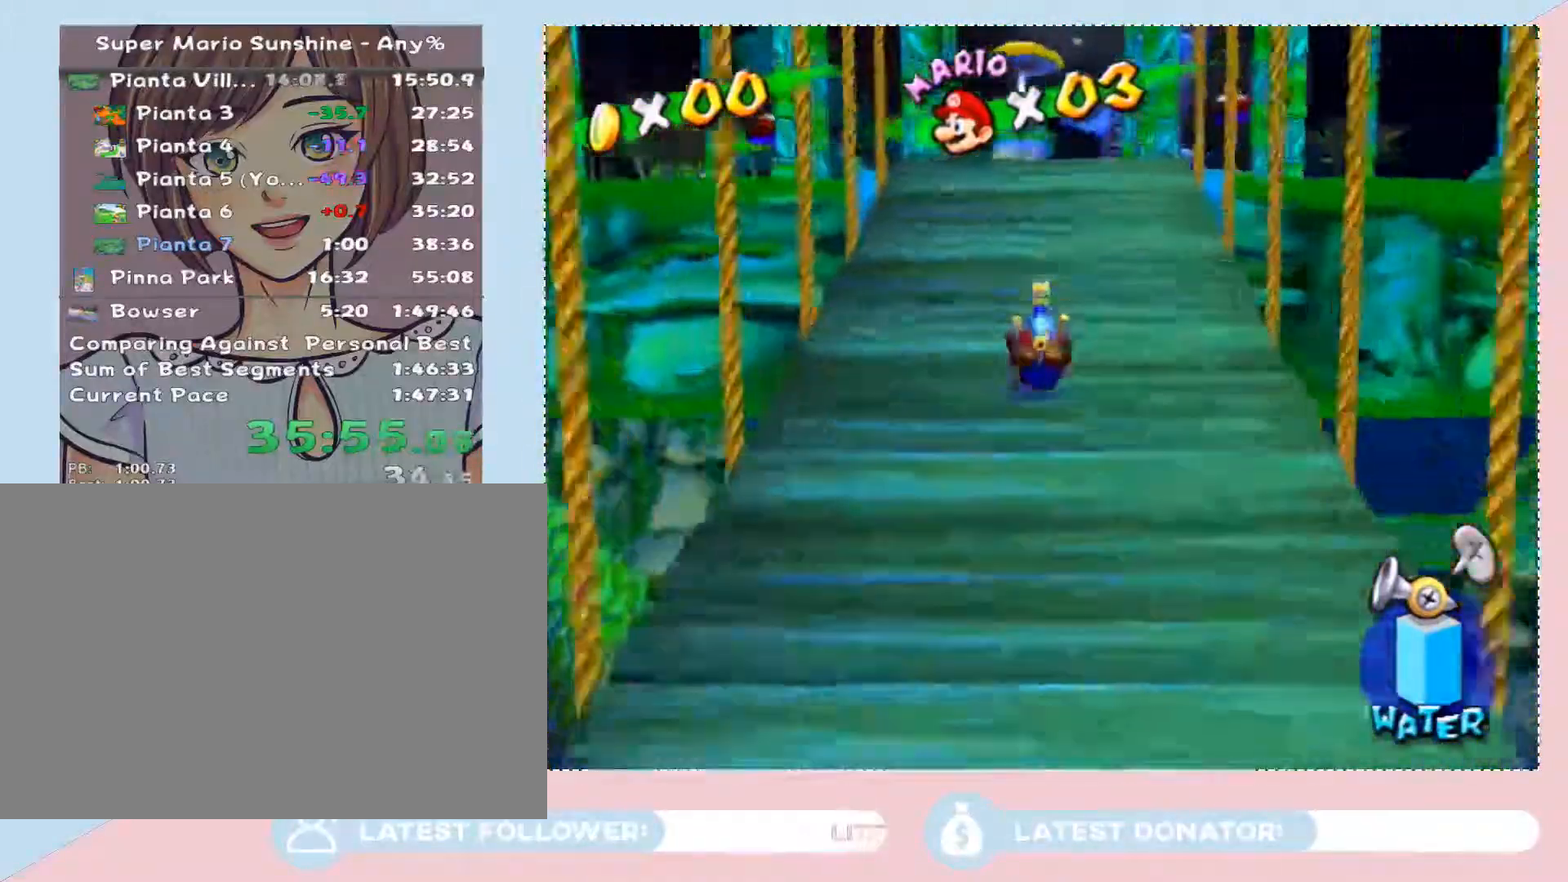
{"buttons": ["A"], "left_stick": "up-left", "right_stick": "center", "events": [[133, "A", "up"], [417, "A", "down"], [450, "left_stick", "up-left"]]}
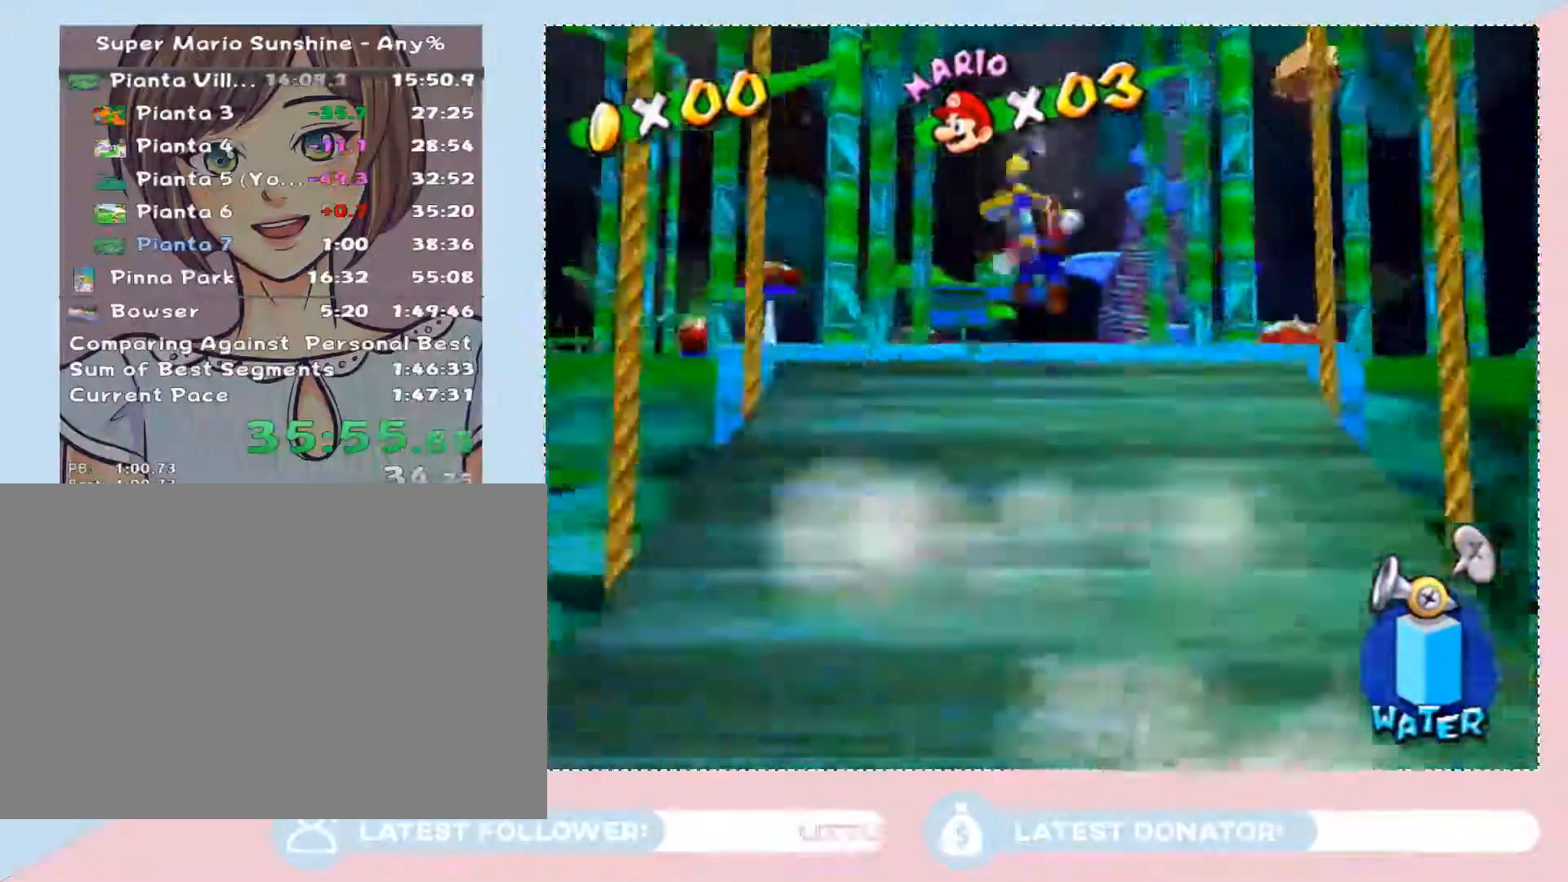
{"buttons": ["R1"], "left_stick": "up-left", "right_stick": "center", "events": [[33, "A", "up"], [100, "R1", "down"]]}
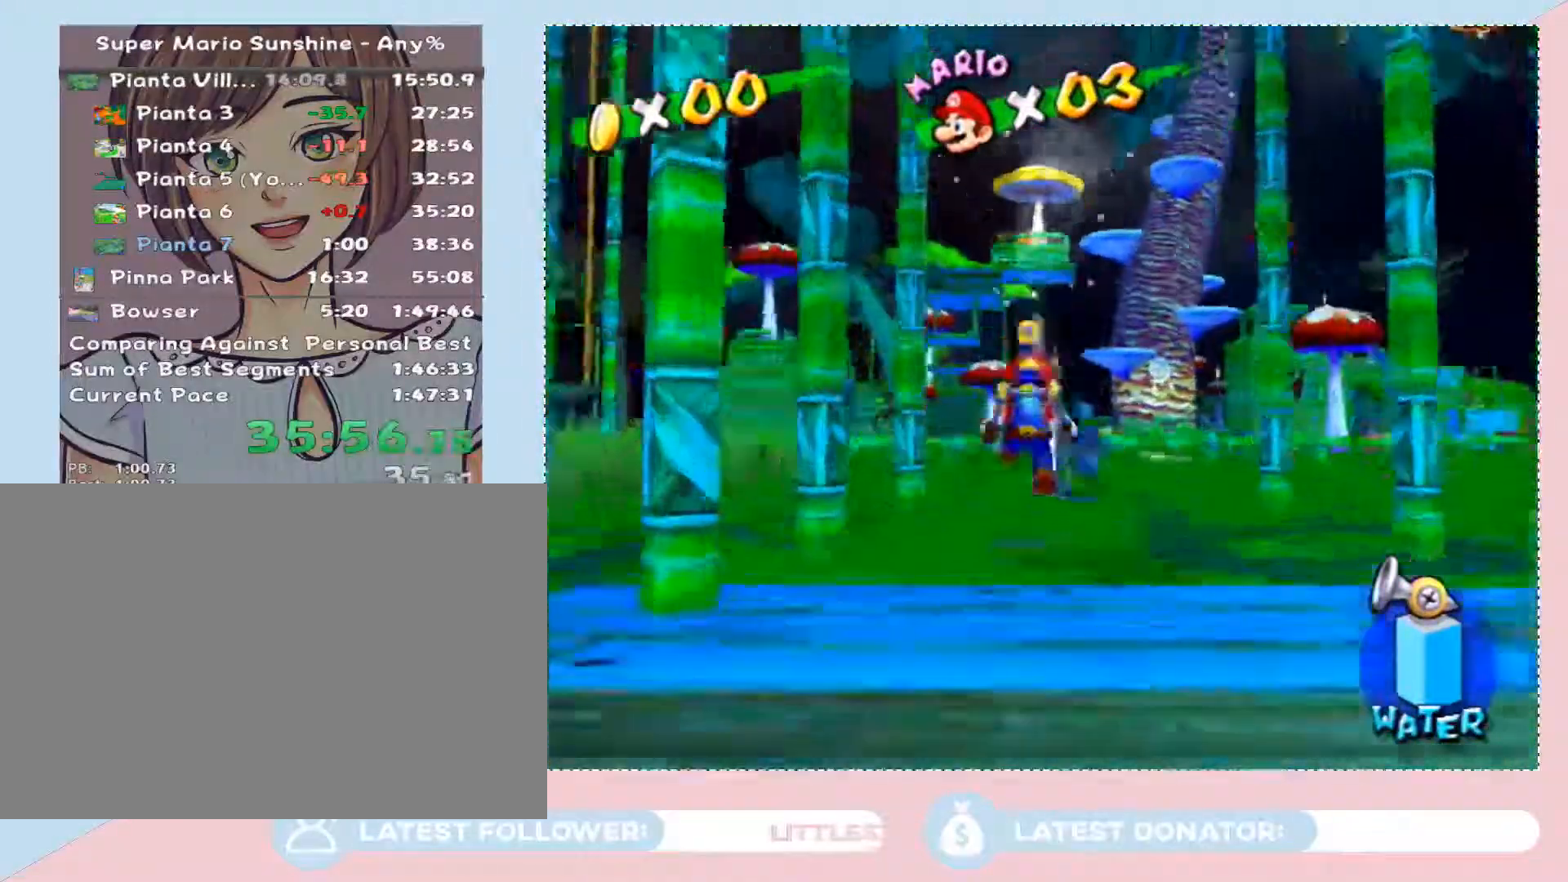
{"buttons": ["R1"], "left_stick": "up", "right_stick": "center", "events": [[83, "left_stick", "up"]]}
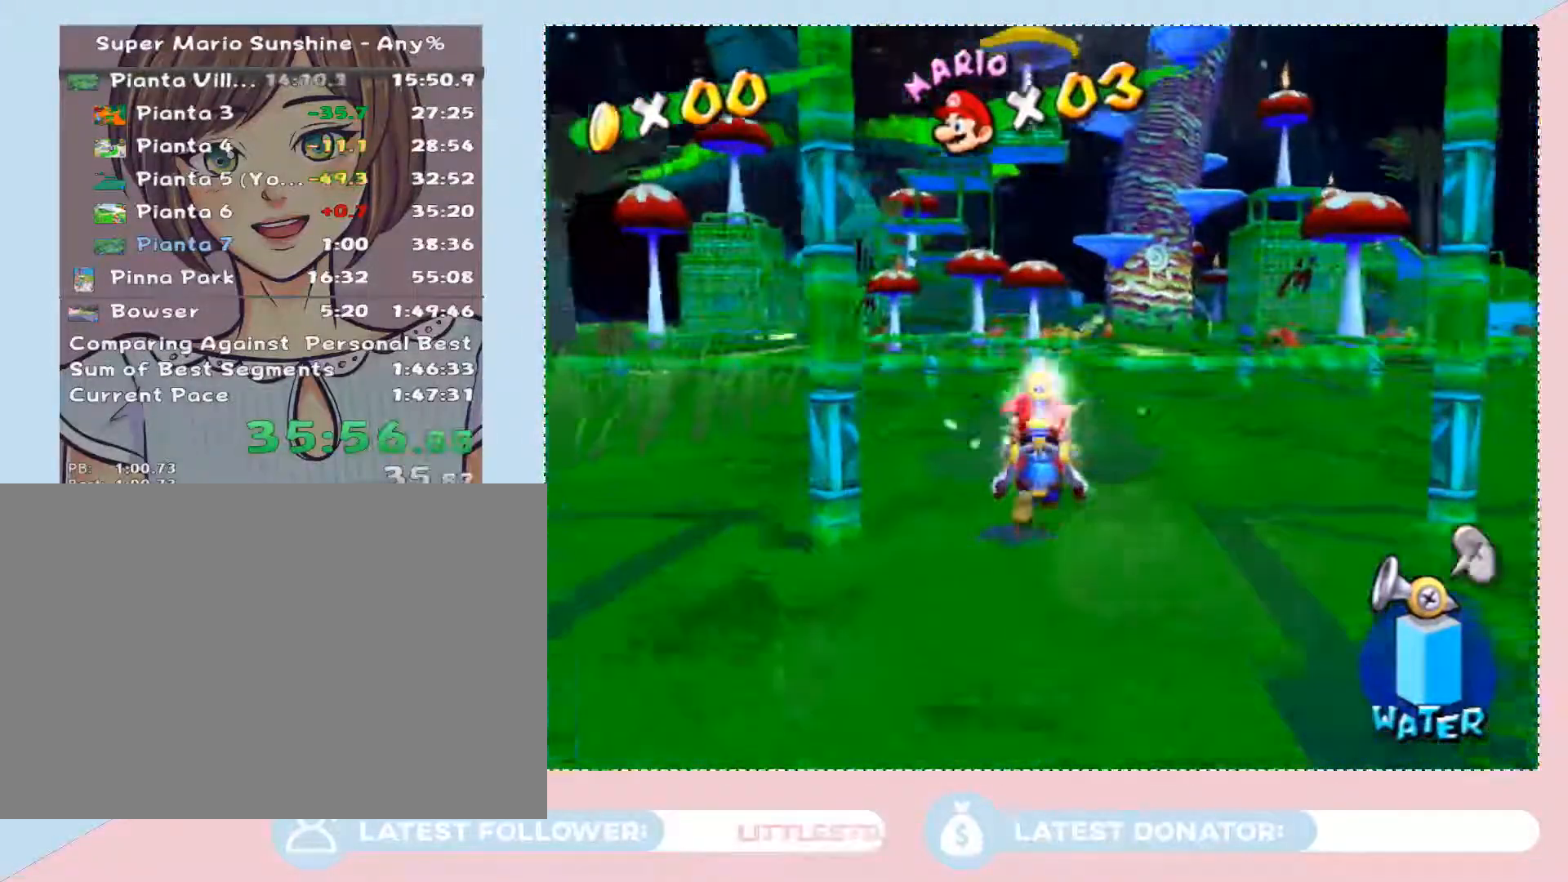
{"buttons": ["R1"], "left_stick": "up", "right_stick": "center", "events": [[67, "left_stick", "up-left"], [200, "left_stick", "up"]]}
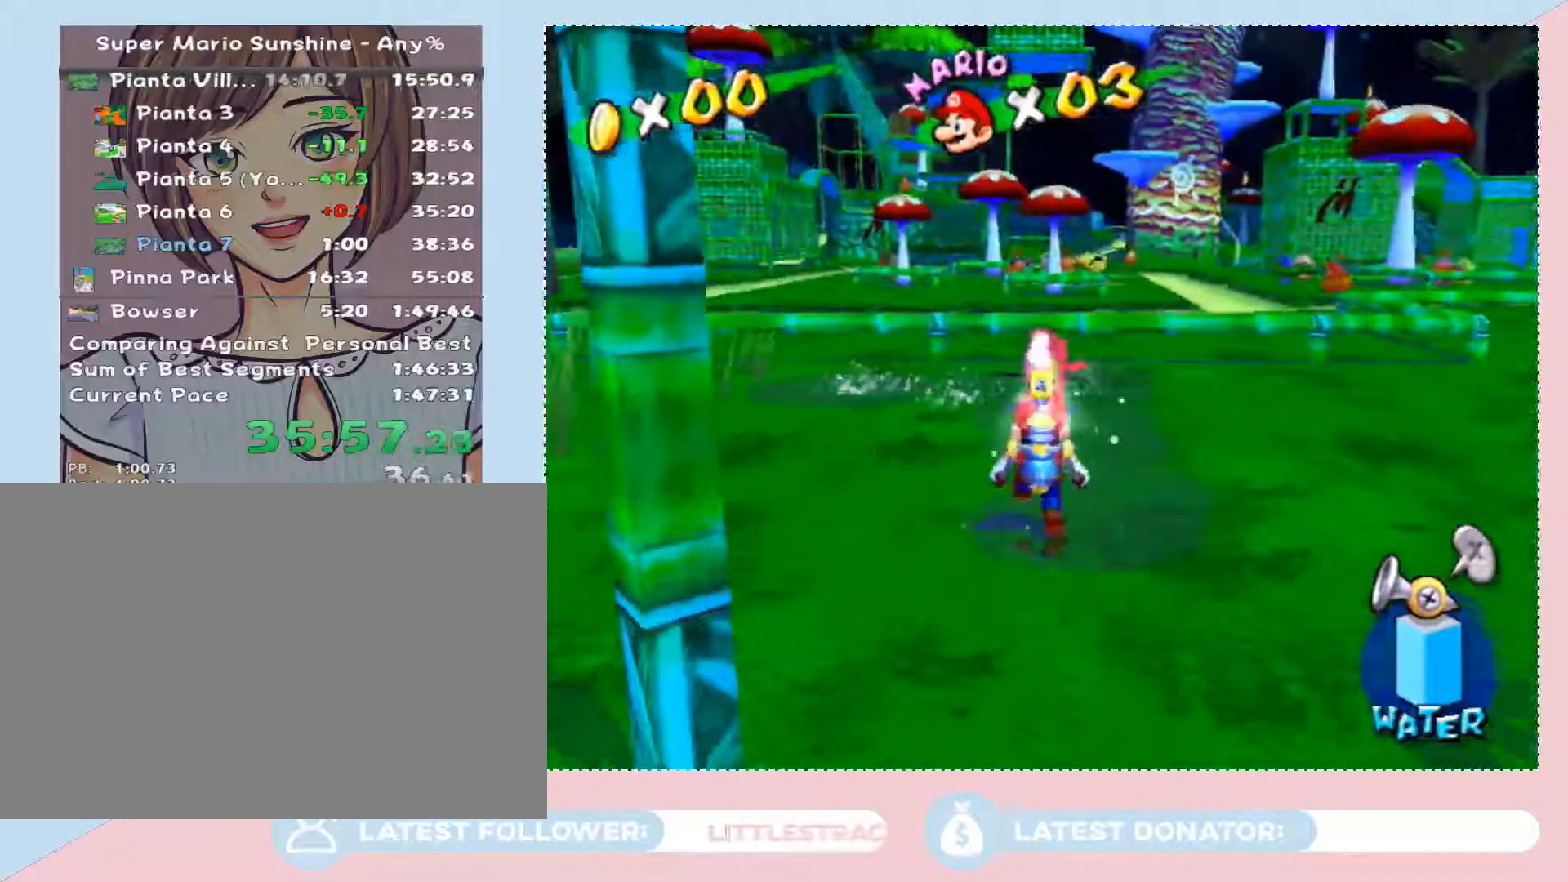
{"buttons": ["R1"], "left_stick": "up", "right_stick": "center", "events": [[100, "left_stick", "center"], [217, "left_stick", "up"]]}
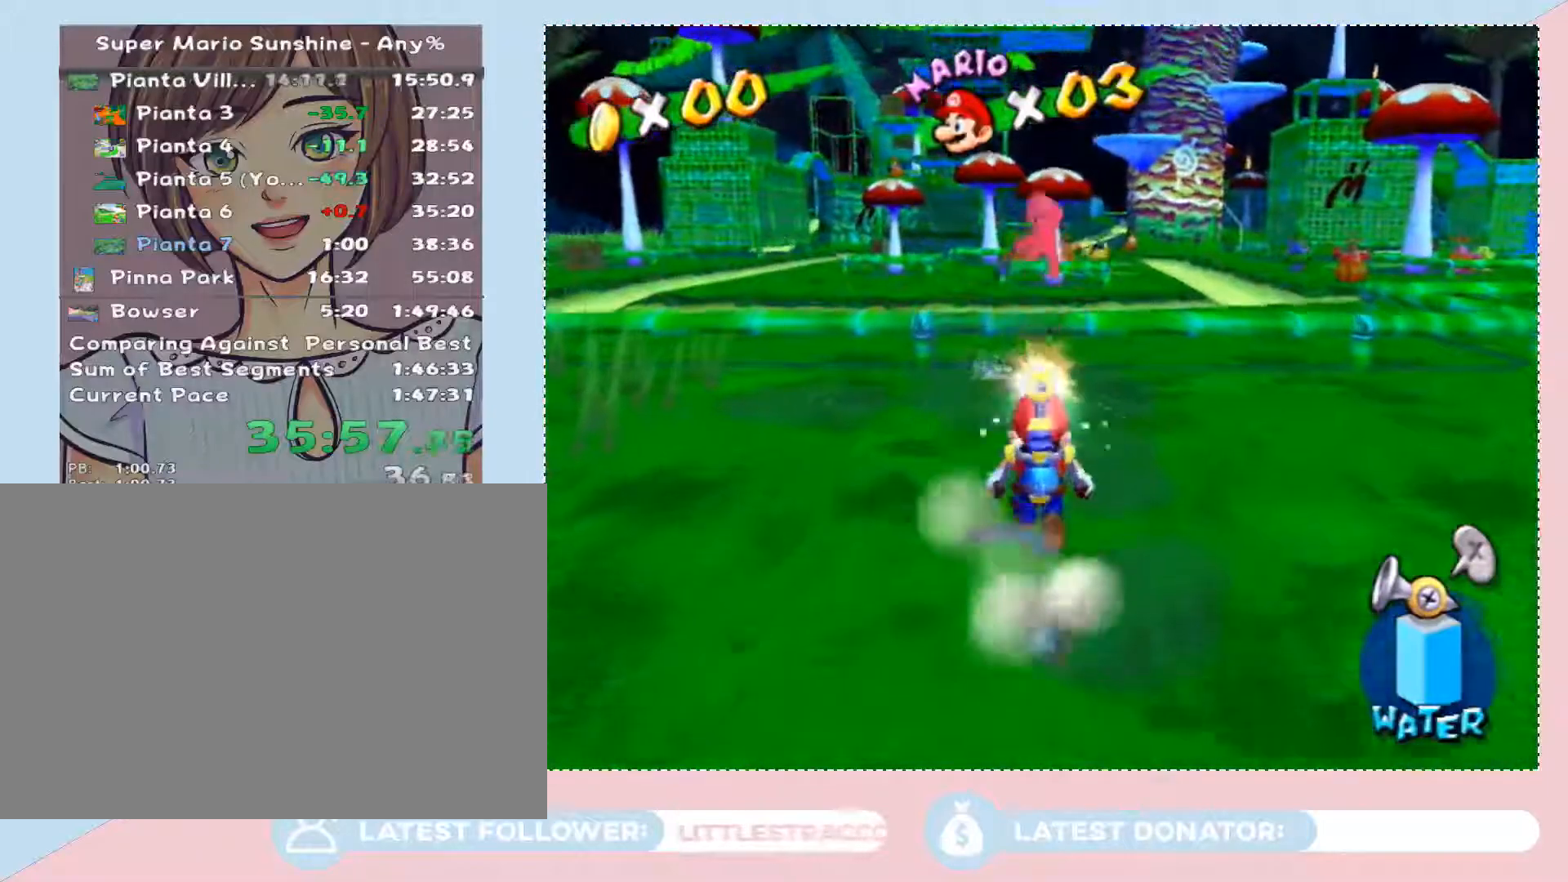
{"buttons": ["R1"], "left_stick": "up", "right_stick": "center", "events": [[317, "R1", "up"], [417, "R1", "down"]]}
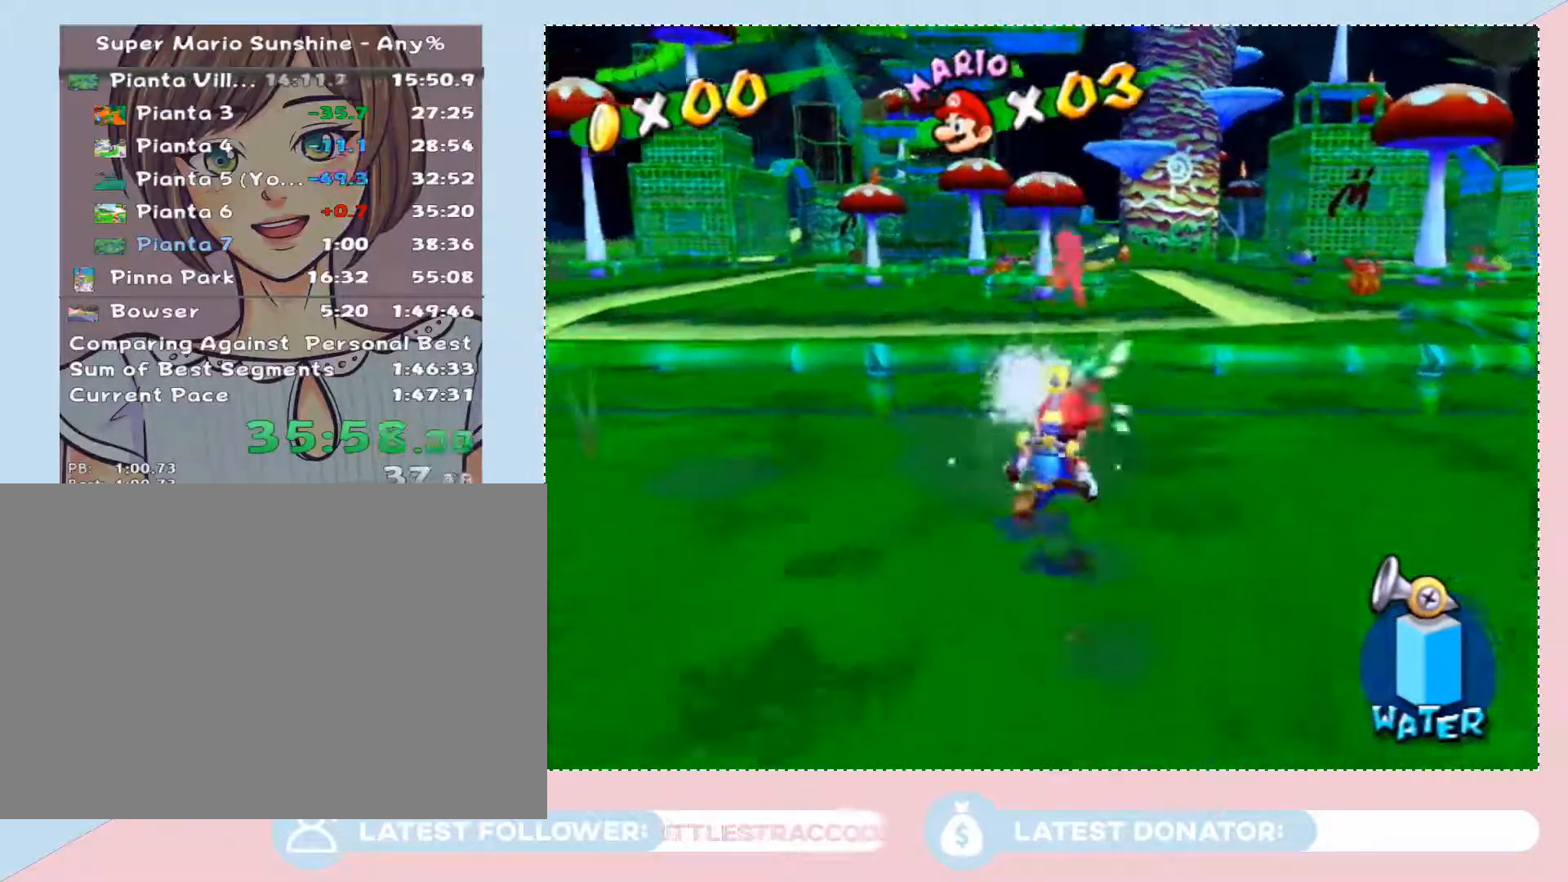
{"buttons": ["R1"], "left_stick": "up", "right_stick": "center", "events": [[233, "A", "down"], [350, "A", "up"]]}
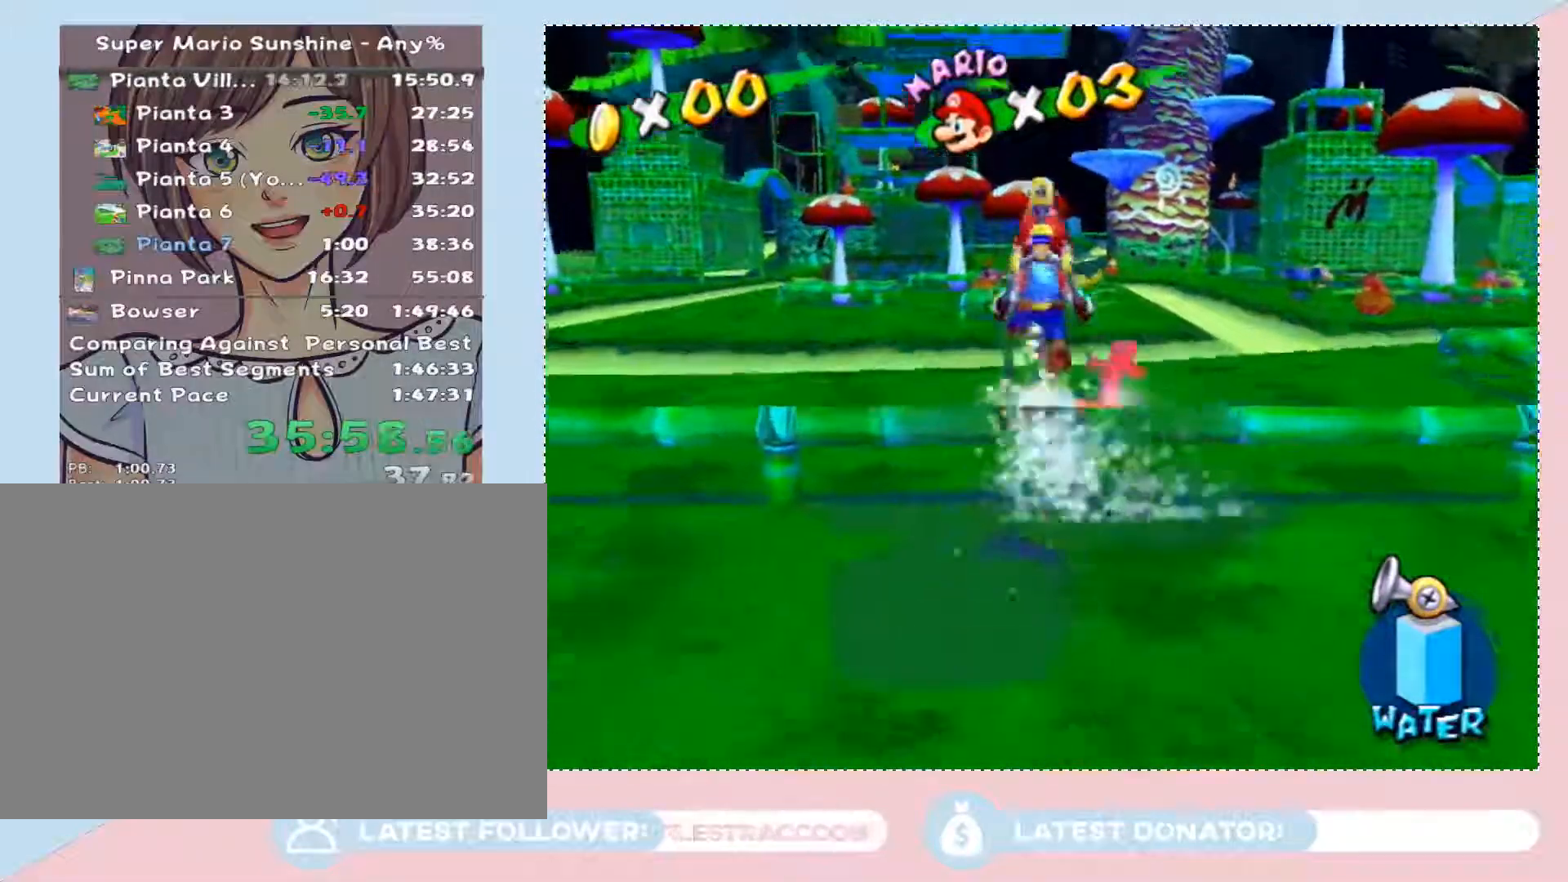
{"buttons": ["R1"], "left_stick": "up-right", "right_stick": "center", "events": [[133, "right_stick", "left"], [167, "left_stick", "up-right"], [200, "R1", "up"], [417, "R1", "down"], [483, "right_stick", "center"]]}
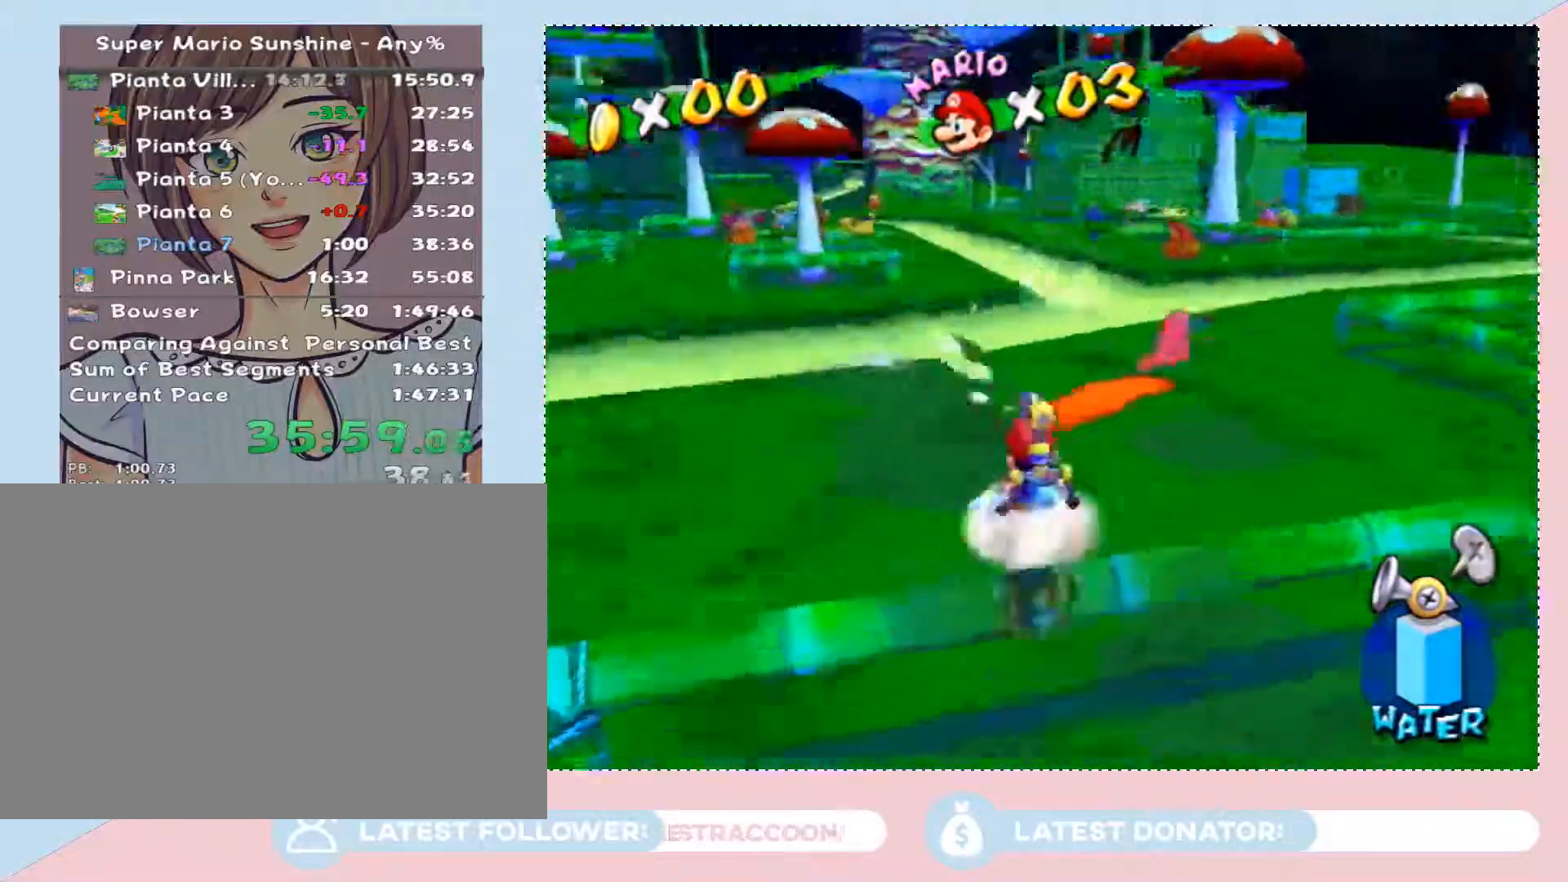
{"buttons": ["R1"], "left_stick": "up", "right_stick": "center", "events": [[333, "left_stick", "up"]]}
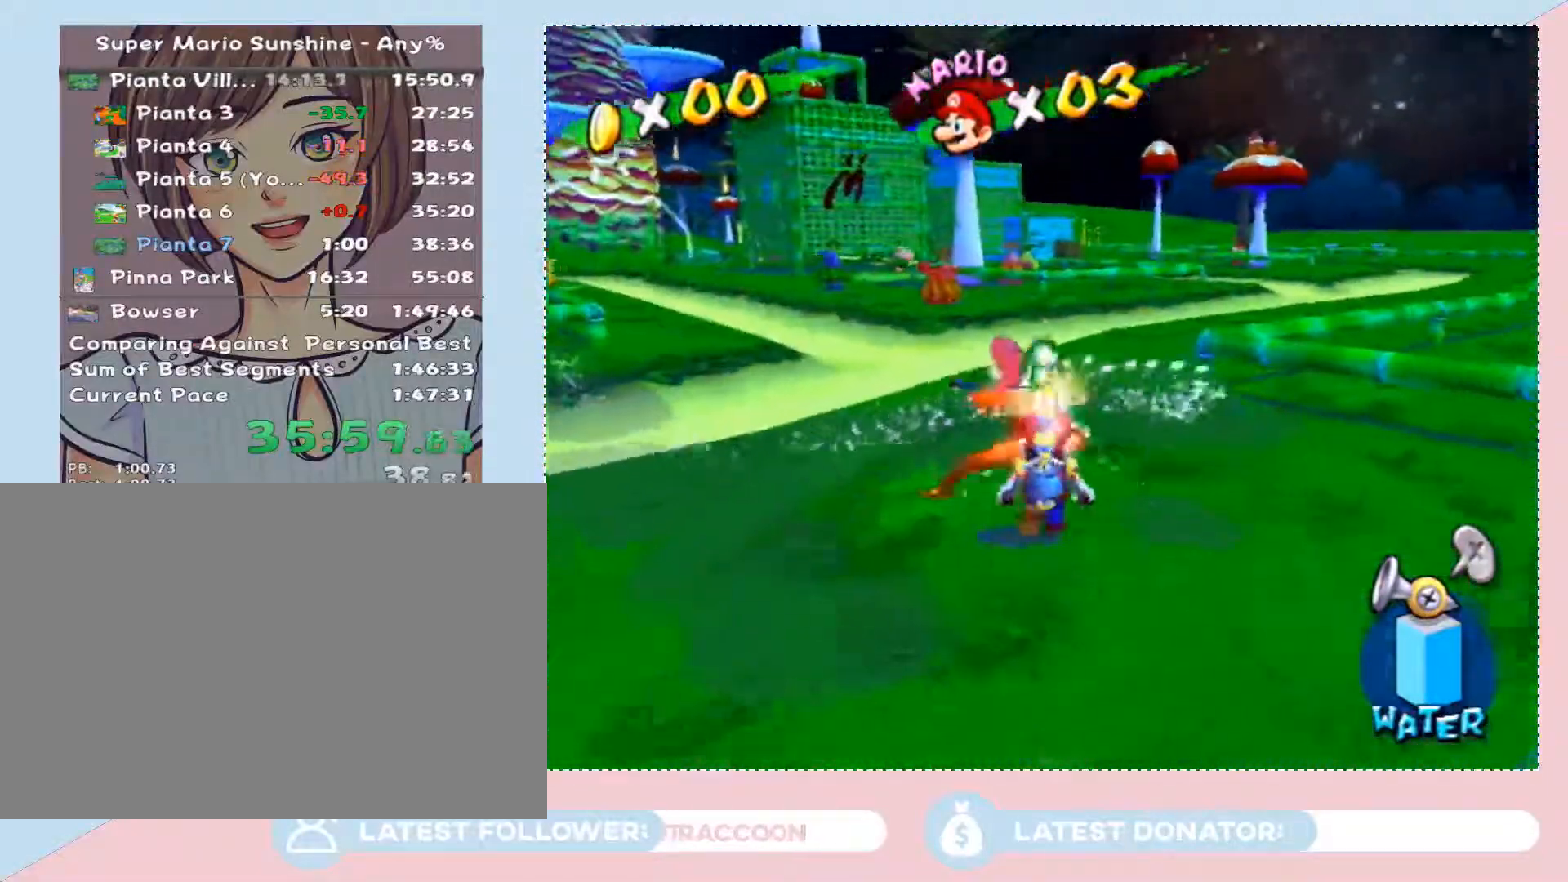
{"buttons": [], "left_stick": "up", "right_stick": "center", "events": [[17, "left_stick", "center"], [117, "left_stick", "up"], [233, "right_stick", "right"], [417, "right_stick", "center"], [483, "R1", "up"]]}
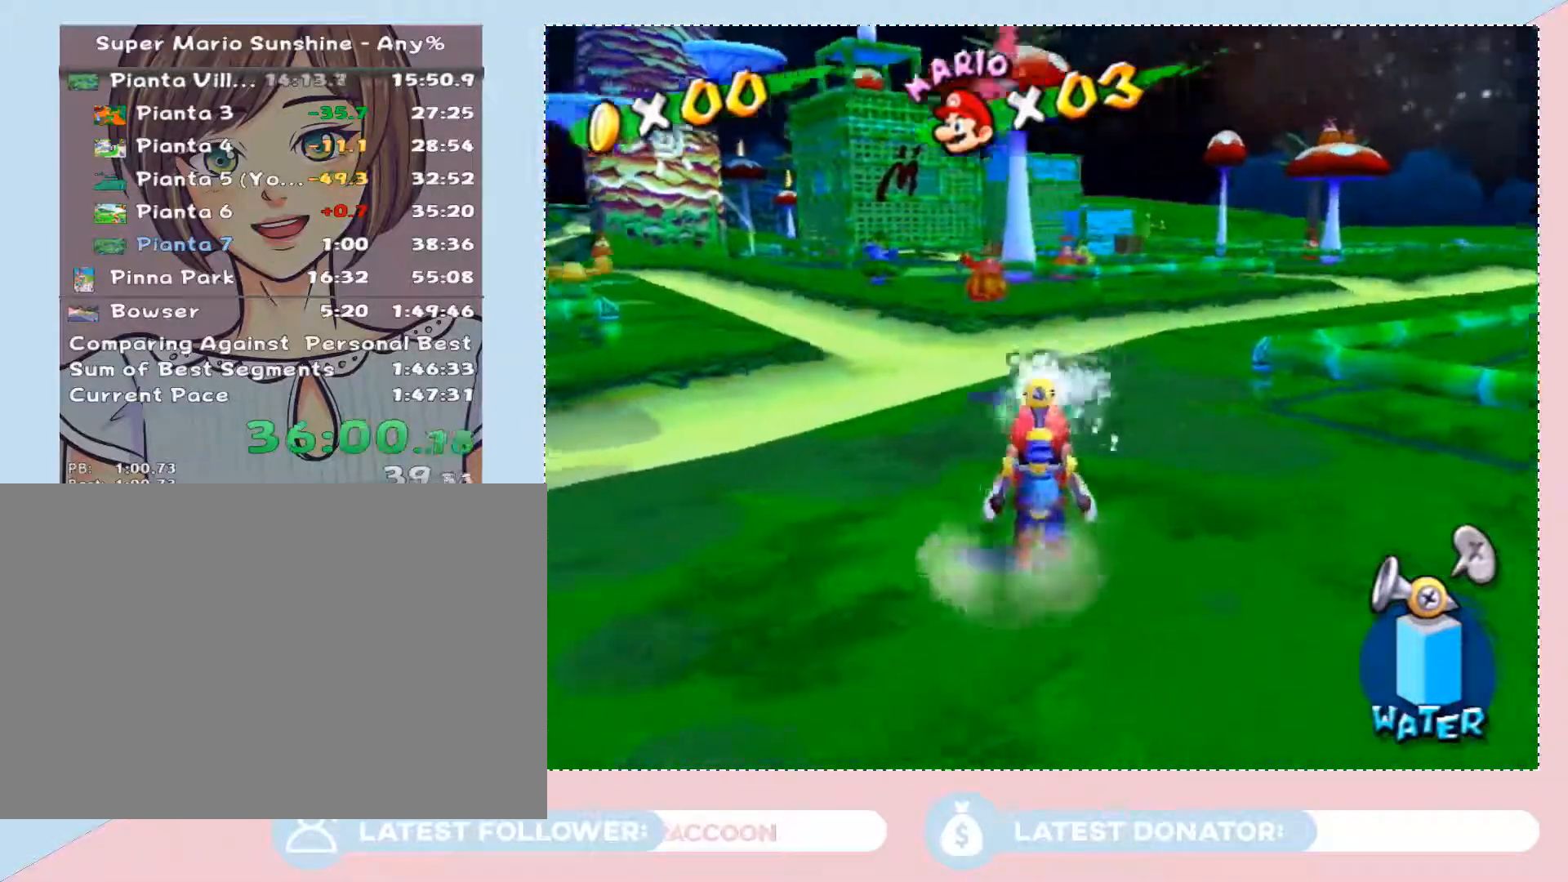
{"buttons": ["R1"], "left_stick": "up", "right_stick": "center", "events": [[100, "R1", "down"]]}
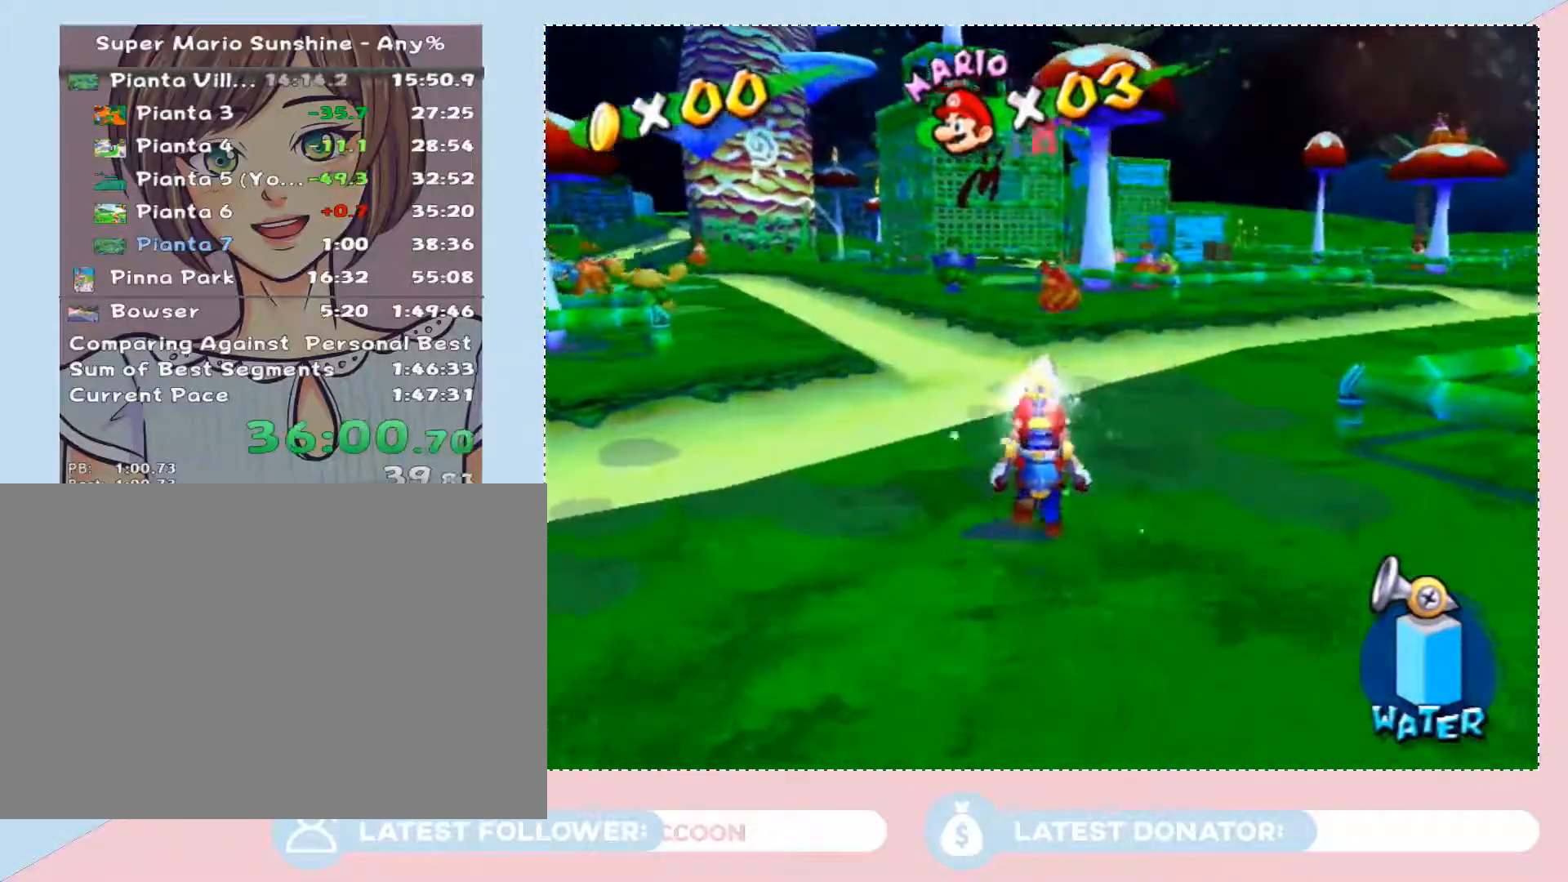
{"buttons": ["R1"], "left_stick": "up", "right_stick": "center", "events": [[100, "left_stick", "center"], [283, "left_stick", "up"], [350, "left_stick", "center"], [483, "left_stick", "up"]]}
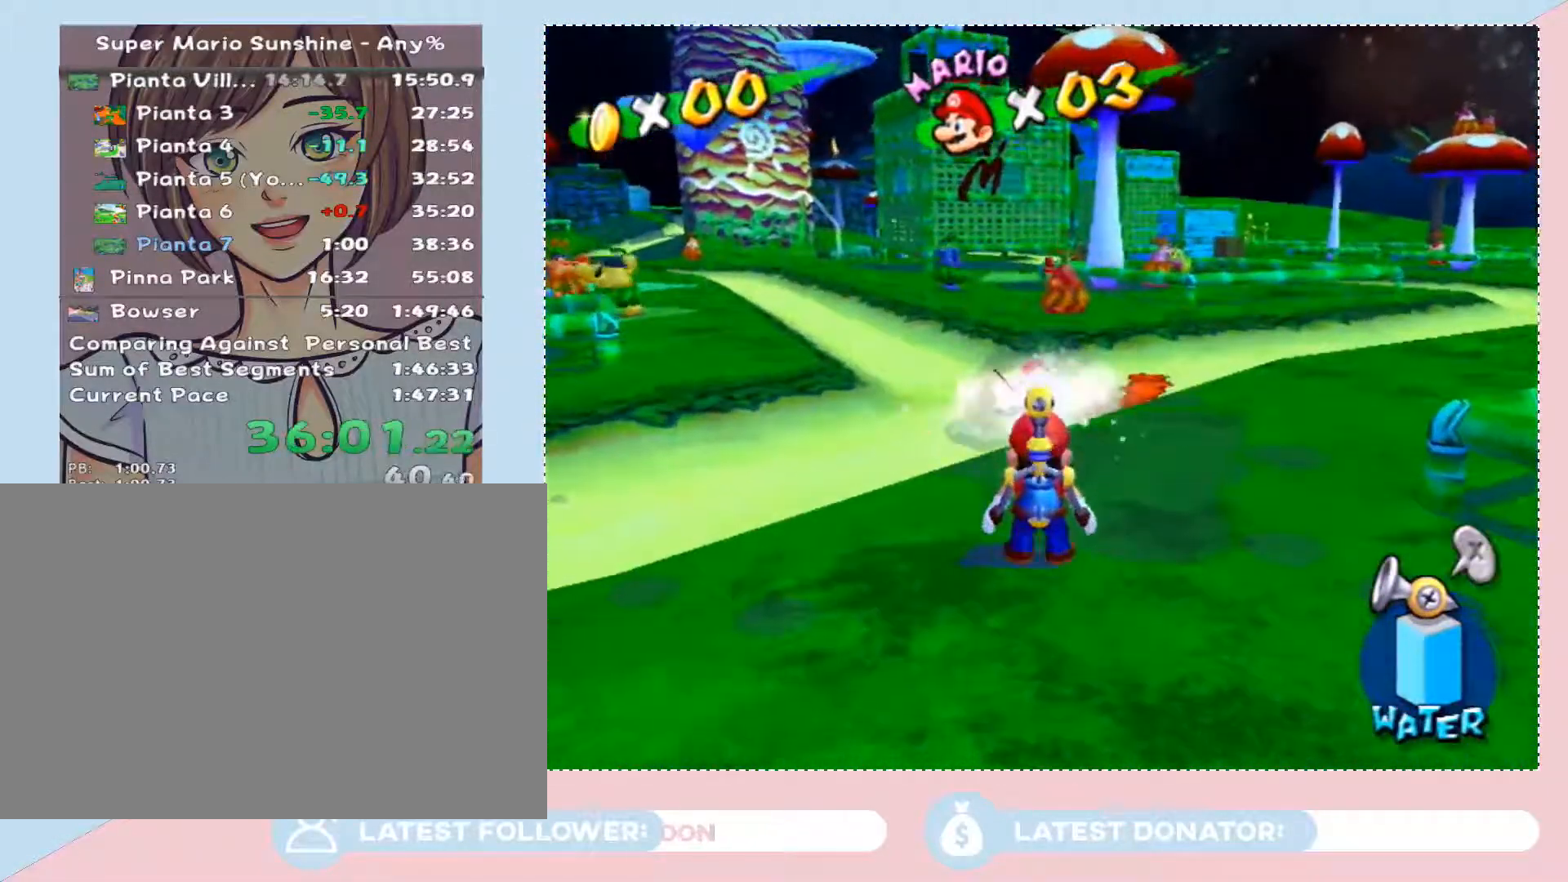
{"buttons": ["R1"], "left_stick": "up", "right_stick": "center", "events": [[250, "left_stick", "center"], [483, "left_stick", "up"]]}
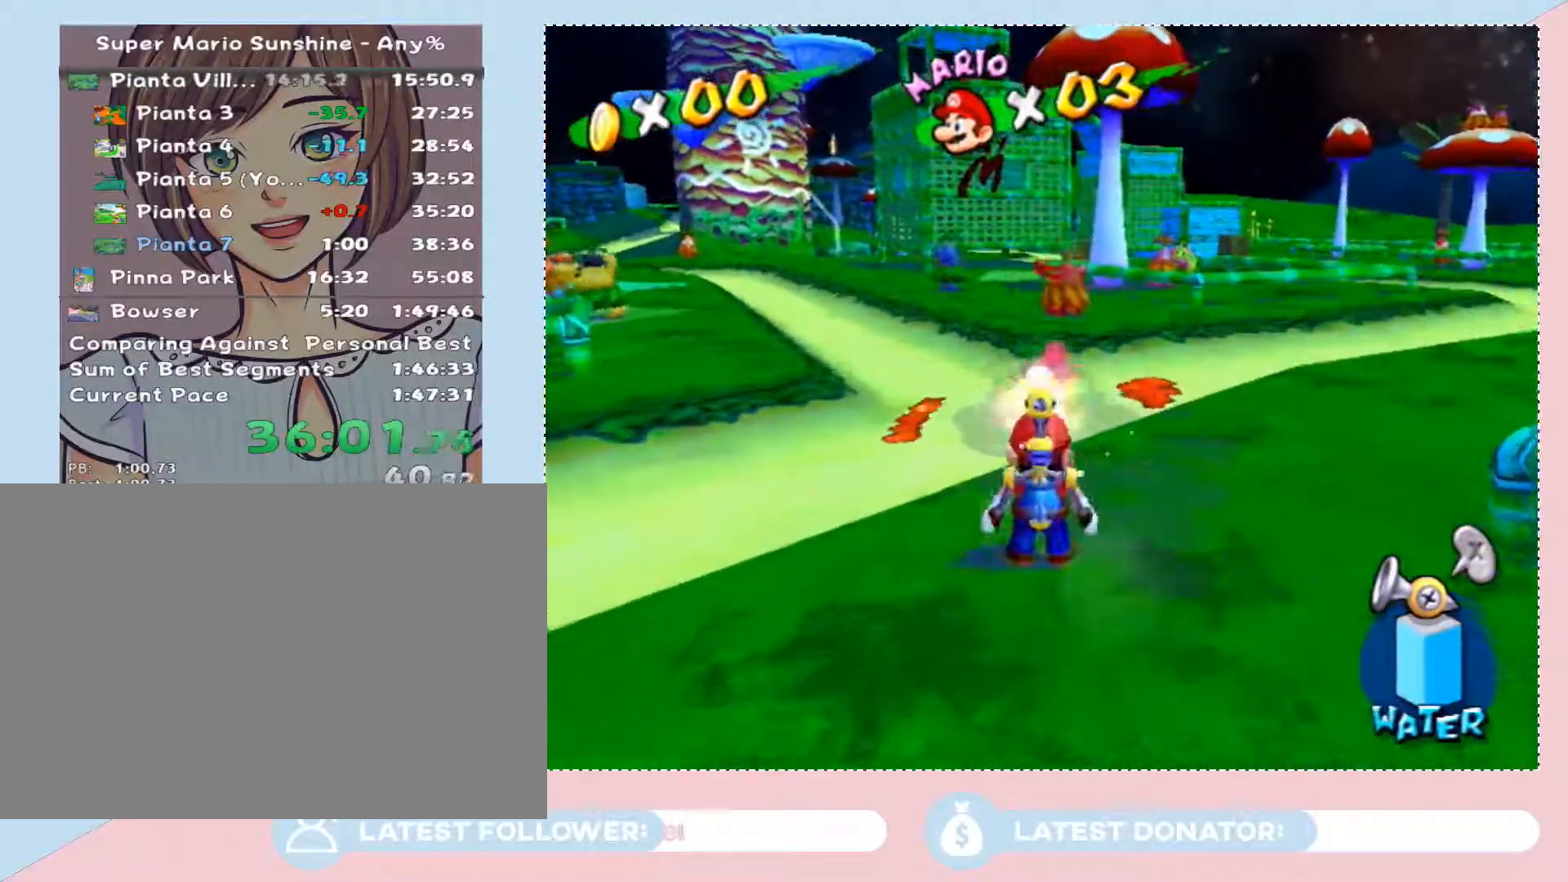
{"buttons": ["R1"], "left_stick": "up", "right_stick": "center", "events": []}